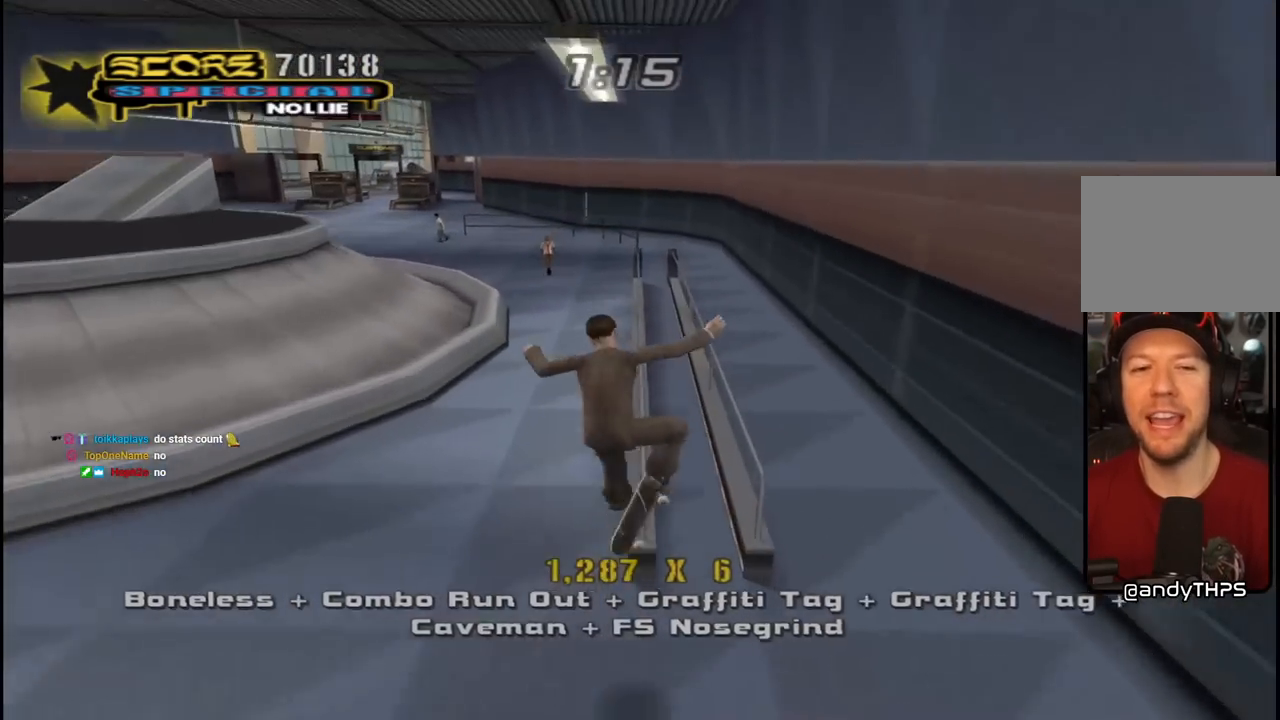
Gameplay with a controller (PlayStation layout); each line is a JSON object with the inputs held at the frame after it. "events" lists button and stick changes between this image and that frame as [ms after this image, input, new state], when the widget could be followed in between.
{"buttons": ["TRIANGLE"], "left_stick": "center", "right_stick": "center", "events": [[117, "DPAD_LEFT", "up"], [133, "DPAD_UP", "up"], [233, "TRIANGLE", "down"], [317, "L1", "up"]]}
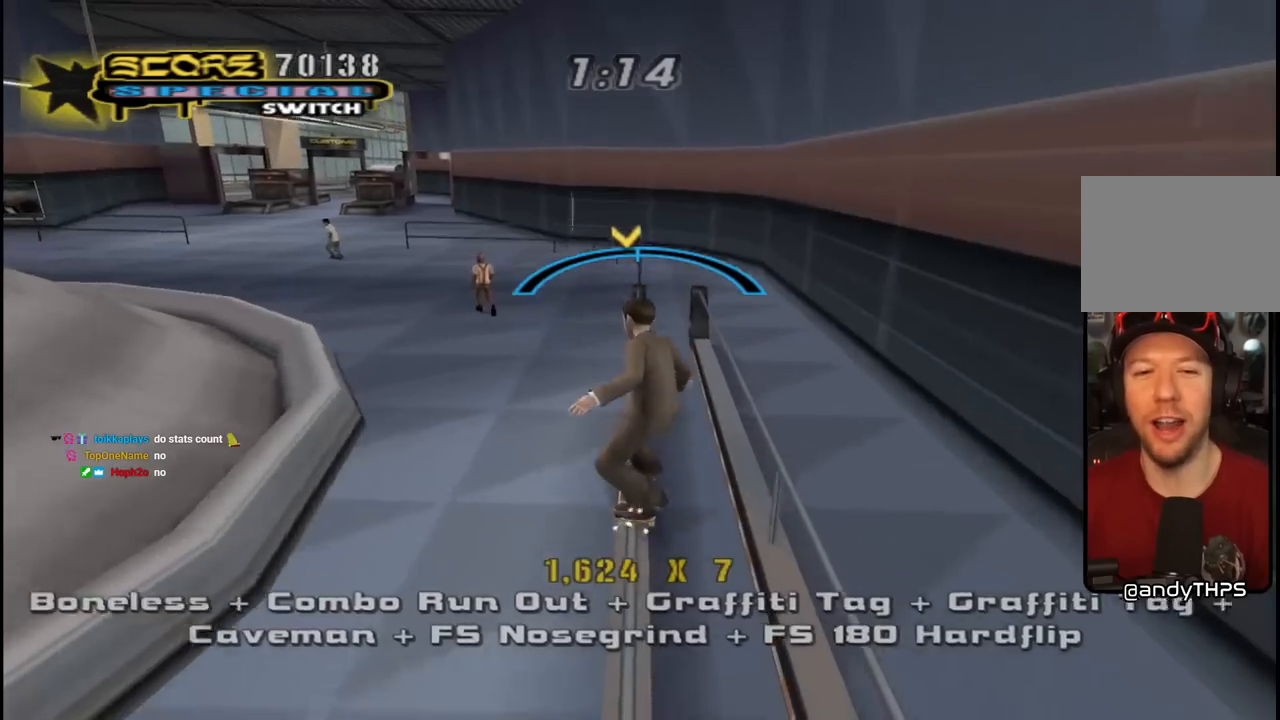
{"buttons": ["CROSS", "L1"], "left_stick": "center", "right_stick": "center", "events": [[83, "DPAD_LEFT", "down"], [100, "CROSS", "down"], [117, "DPAD_UP", "down"], [117, "TRIANGLE", "up"], [150, "L1", "down"], [200, "SQUARE", "down"], [217, "CROSS", "up"], [317, "SQUARE", "up"], [350, "CROSS", "down"], [367, "DPAD_LEFT", "up"], [367, "DPAD_UP", "up"]]}
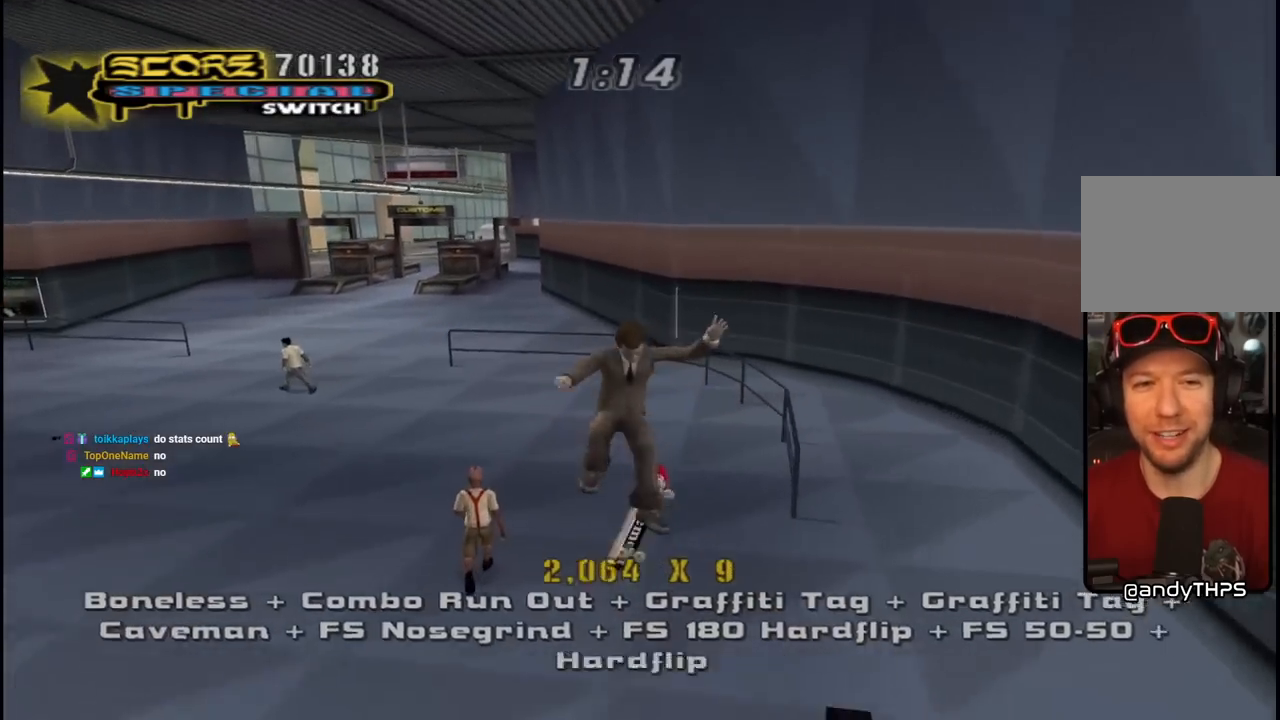
{"buttons": ["CROSS", "DPAD_UP", "DPAD_LEFT"], "left_stick": "center", "right_stick": "center", "events": [[217, "L1", "up"], [417, "DPAD_LEFT", "down"], [433, "DPAD_UP", "down"]]}
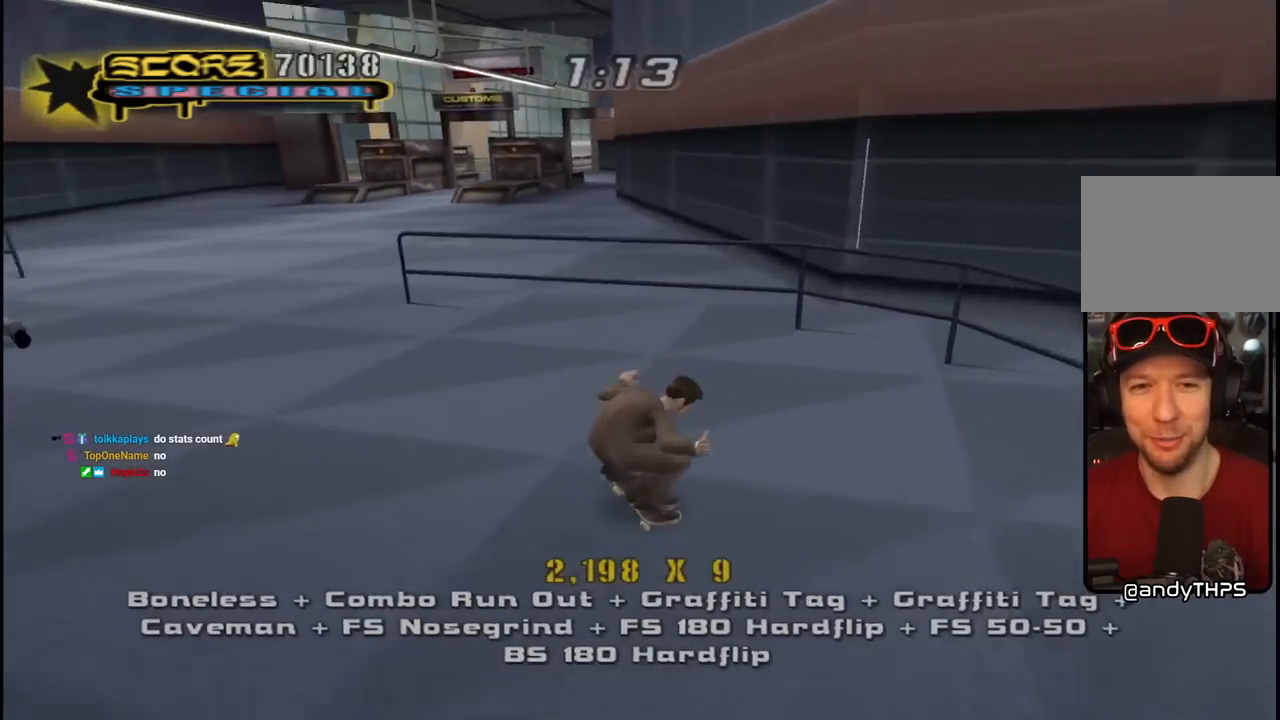
{"buttons": ["CROSS"], "left_stick": "center", "right_stick": "center", "events": [[33, "DPAD_UP", "up"], [50, "CROSS", "up"], [50, "DPAD_LEFT", "up"], [117, "CROSS", "down"]]}
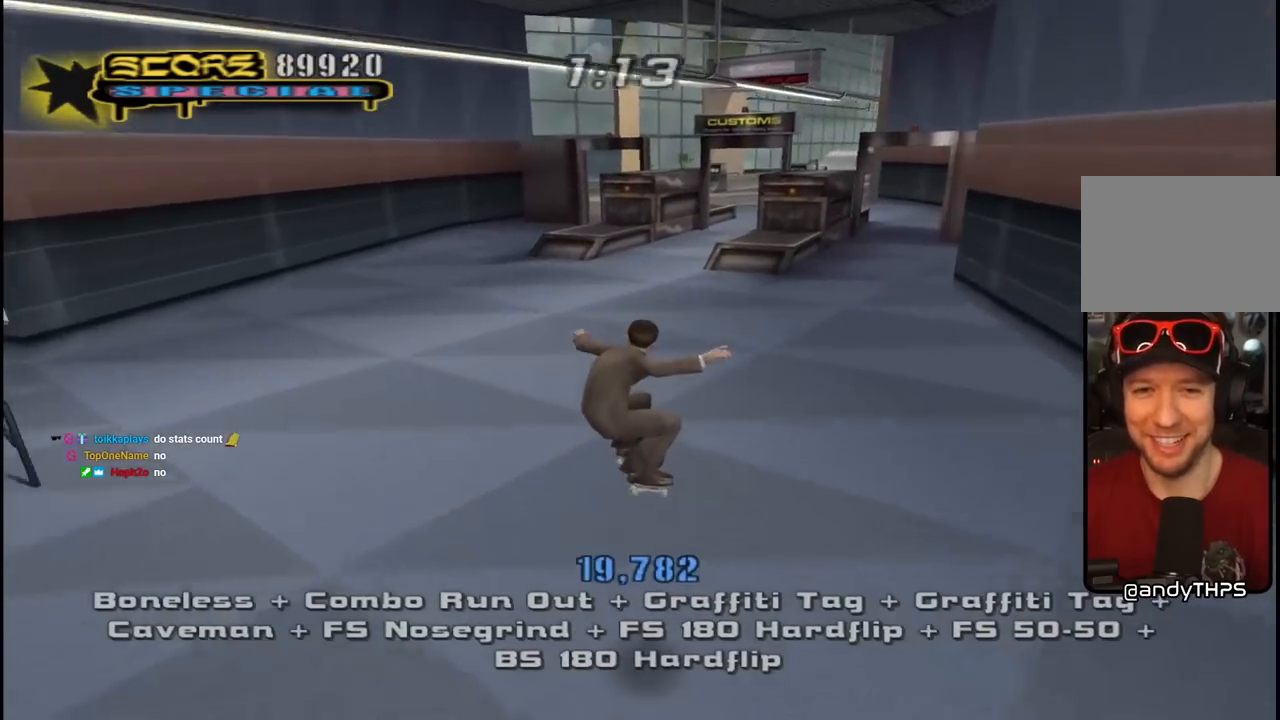
{"buttons": ["CROSS"], "left_stick": "center", "right_stick": "center", "events": [[200, "DPAD_RIGHT", "down"], [217, "DPAD_DOWN", "down"], [400, "DPAD_DOWN", "up"], [450, "DPAD_RIGHT", "up"]]}
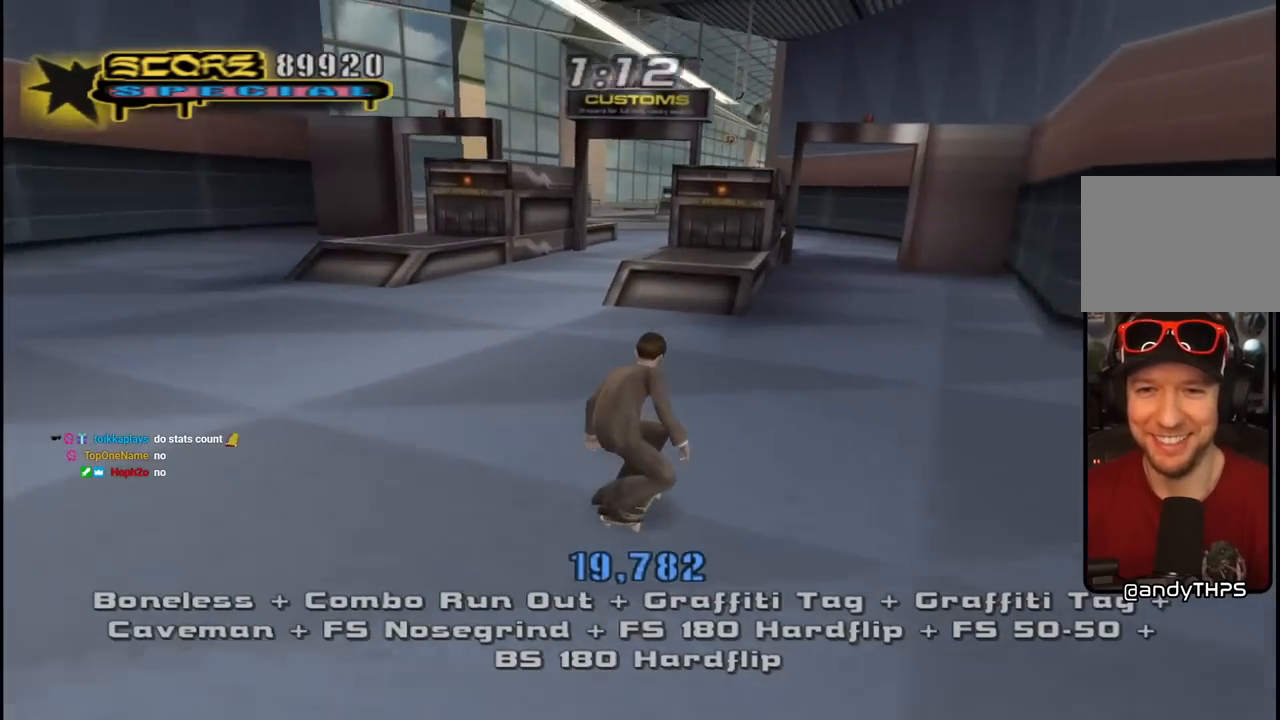
{"buttons": [], "left_stick": "center", "right_stick": "center", "events": [[50, "DPAD_LEFT", "down"], [200, "DPAD_LEFT", "up"], [300, "DPAD_UP", "down"], [367, "DPAD_UP", "up"], [433, "DPAD_UP", "down"], [500, "CROSS", "up"], [500, "DPAD_UP", "up"]]}
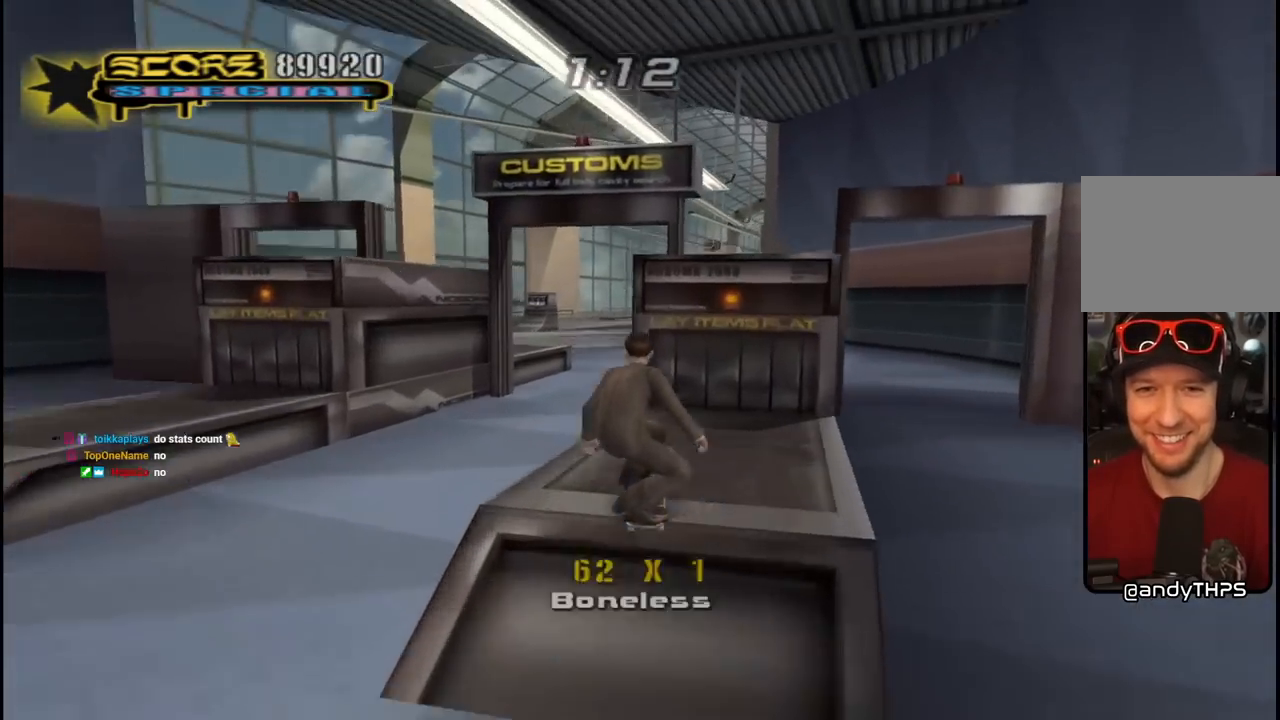
{"buttons": ["TRIANGLE", "L1", "R1", "DPAD_UP"], "left_stick": "center", "right_stick": "center", "events": [[67, "DPAD_UP", "down"], [117, "DPAD_UP", "up"], [367, "DPAD_UP", "down"], [450, "L1", "down"], [450, "R1", "down"], [483, "TRIANGLE", "down"]]}
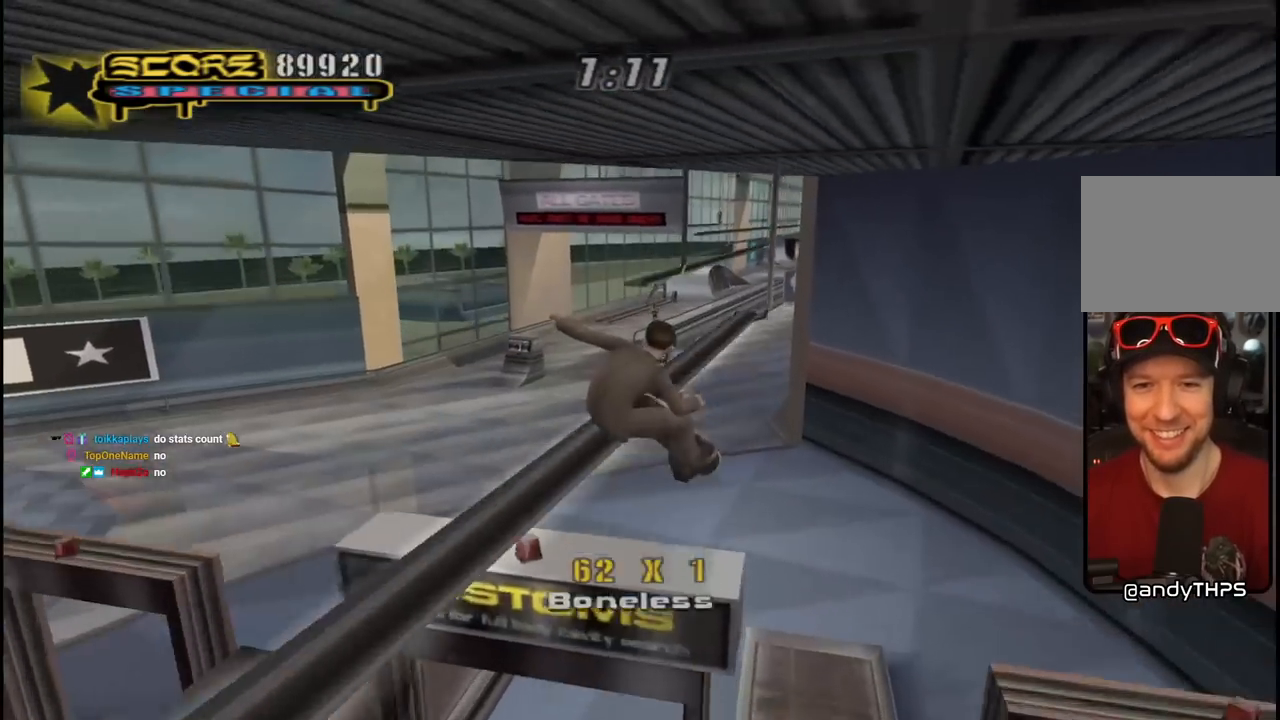
{"buttons": ["CROSS", "TRIANGLE", "DPAD_UP"], "left_stick": "center", "right_stick": "center", "events": [[50, "R1", "up"], [100, "L1", "up"], [300, "DPAD_UP", "up"], [500, "CROSS", "down"], [500, "DPAD_UP", "down"]]}
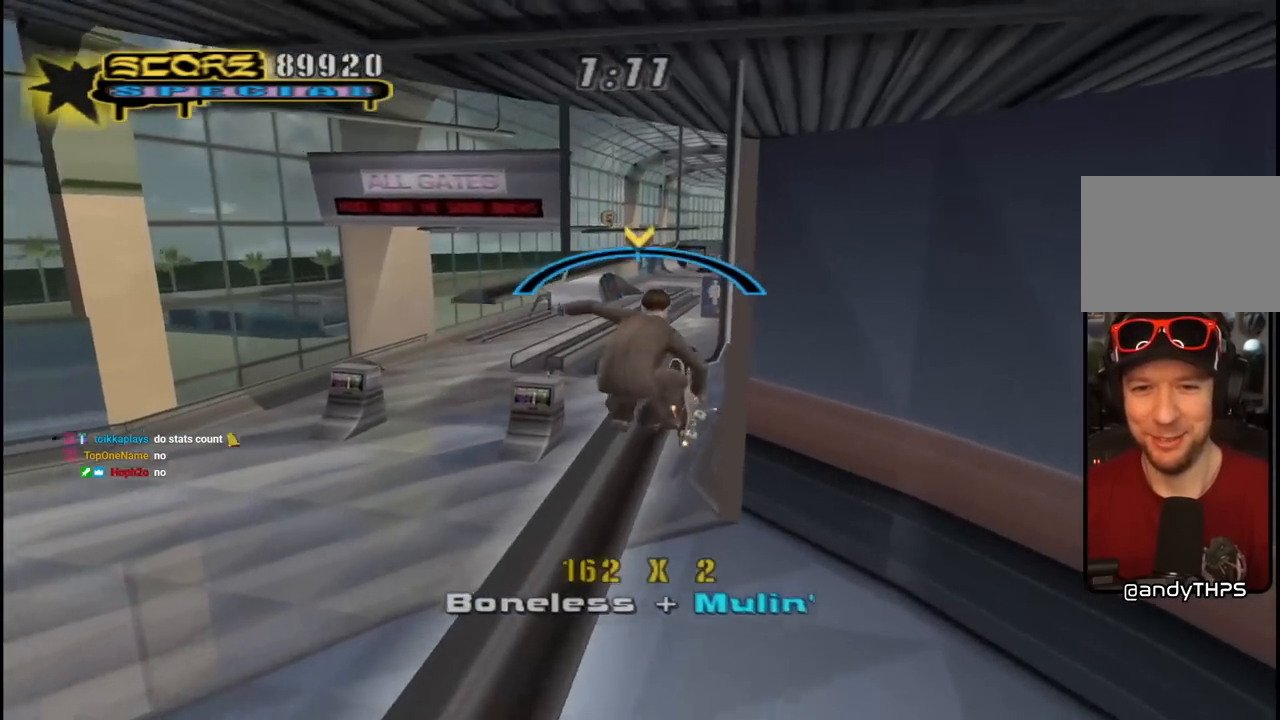
{"buttons": ["CROSS", "TRIANGLE", "L1", "DPAD_UP", "DPAD_LEFT"], "left_stick": "center", "right_stick": "center", "events": [[33, "DPAD_LEFT", "down"], [33, "TRIANGLE", "up"], [67, "L1", "down"], [250, "CROSS", "up"], [350, "CROSS", "down"], [467, "TRIANGLE", "down"]]}
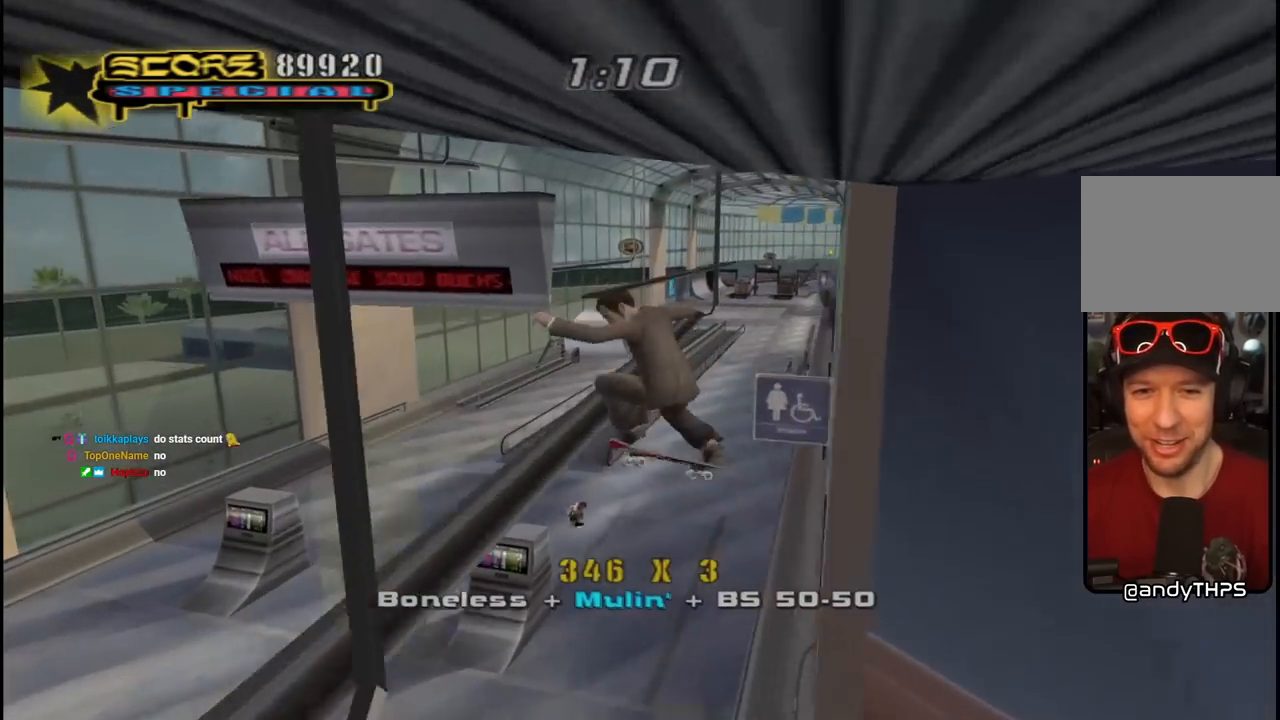
{"buttons": ["CROSS", "TRIANGLE", "L1", "DPAD_UP", "DPAD_LEFT"], "left_stick": "center", "right_stick": "center", "events": [[333, "CROSS", "up"], [450, "CROSS", "down"]]}
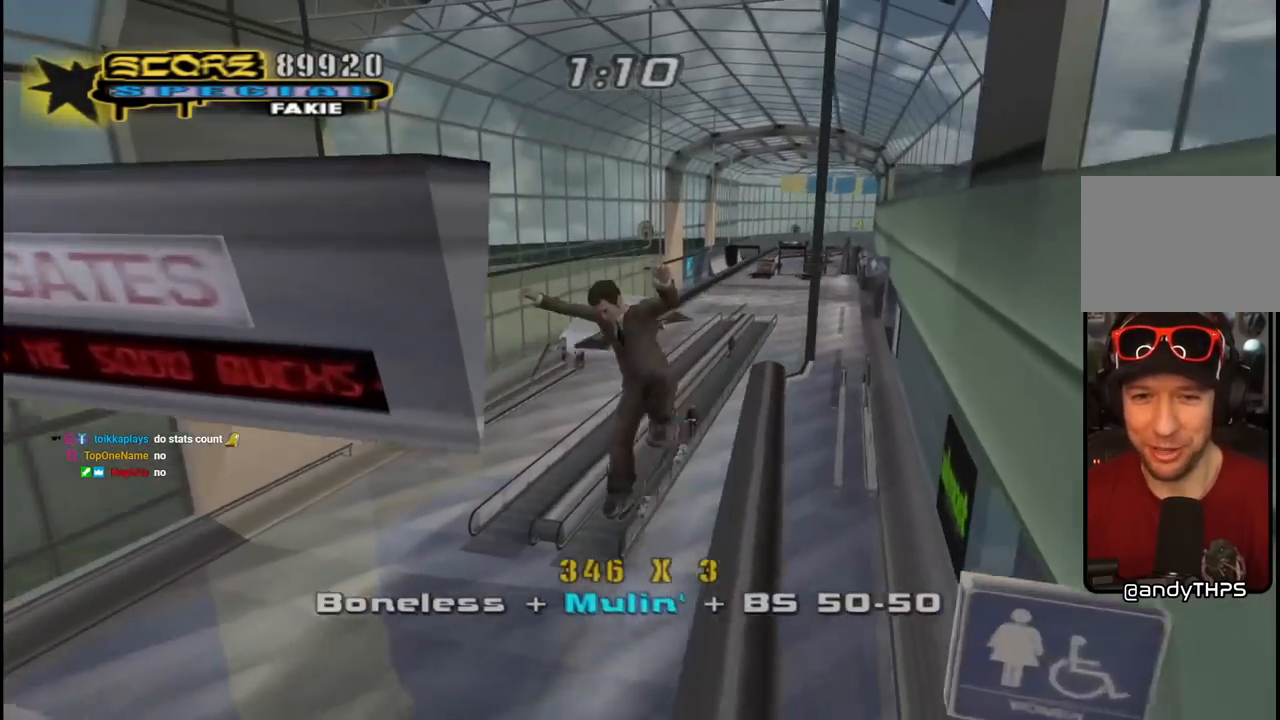
{"buttons": ["CROSS", "TRIANGLE", "L1", "DPAD_UP", "DPAD_LEFT"], "left_stick": "center", "right_stick": "center", "events": [[50, "CROSS", "up"], [133, "CROSS", "down"], [250, "CROSS", "up"], [333, "CROSS", "down"], [400, "CROSS", "up"], [400, "DPAD_UP", "up"], [400, "L1", "up"], [450, "DPAD_UP", "down"], [467, "L1", "down"], [500, "CROSS", "down"]]}
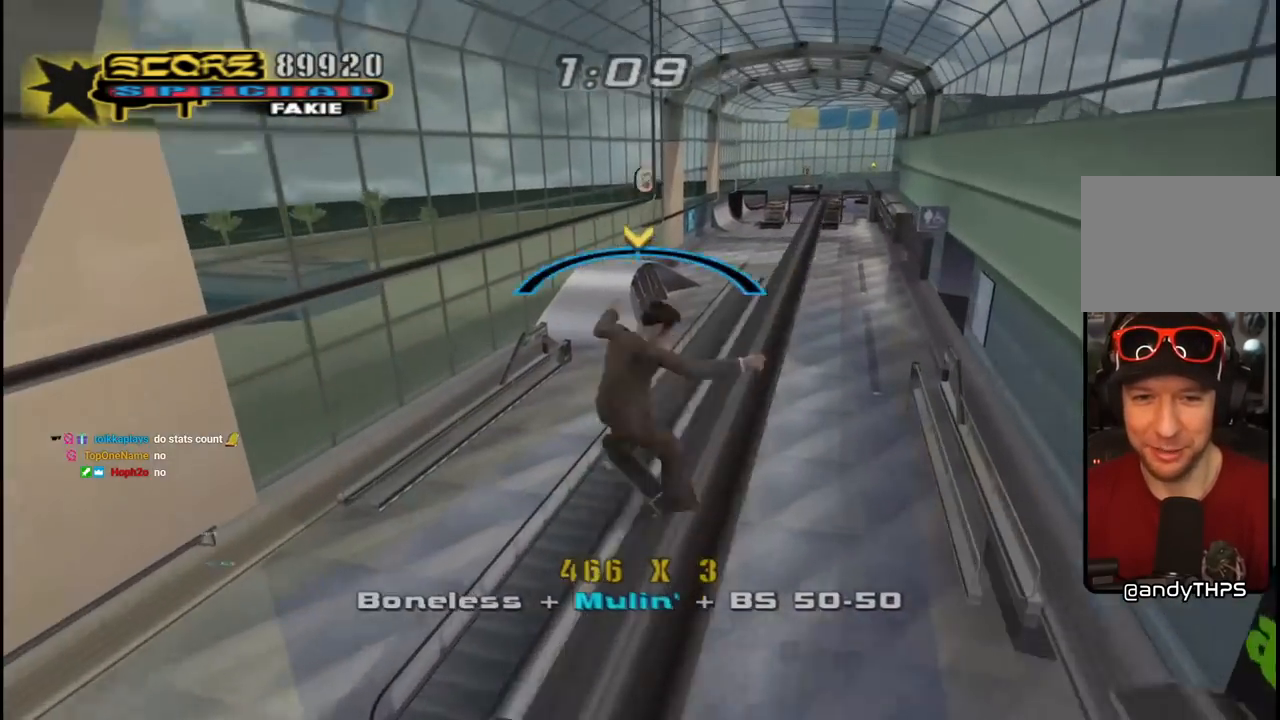
{"buttons": ["CROSS", "L1", "DPAD_UP", "DPAD_LEFT"], "left_stick": "center", "right_stick": "center", "events": [[133, "CROSS", "up"], [217, "CROSS", "down"], [250, "TRIANGLE", "up"], [317, "TRIANGLE", "down"], [350, "CROSS", "up"], [433, "CROSS", "down"], [450, "TRIANGLE", "up"]]}
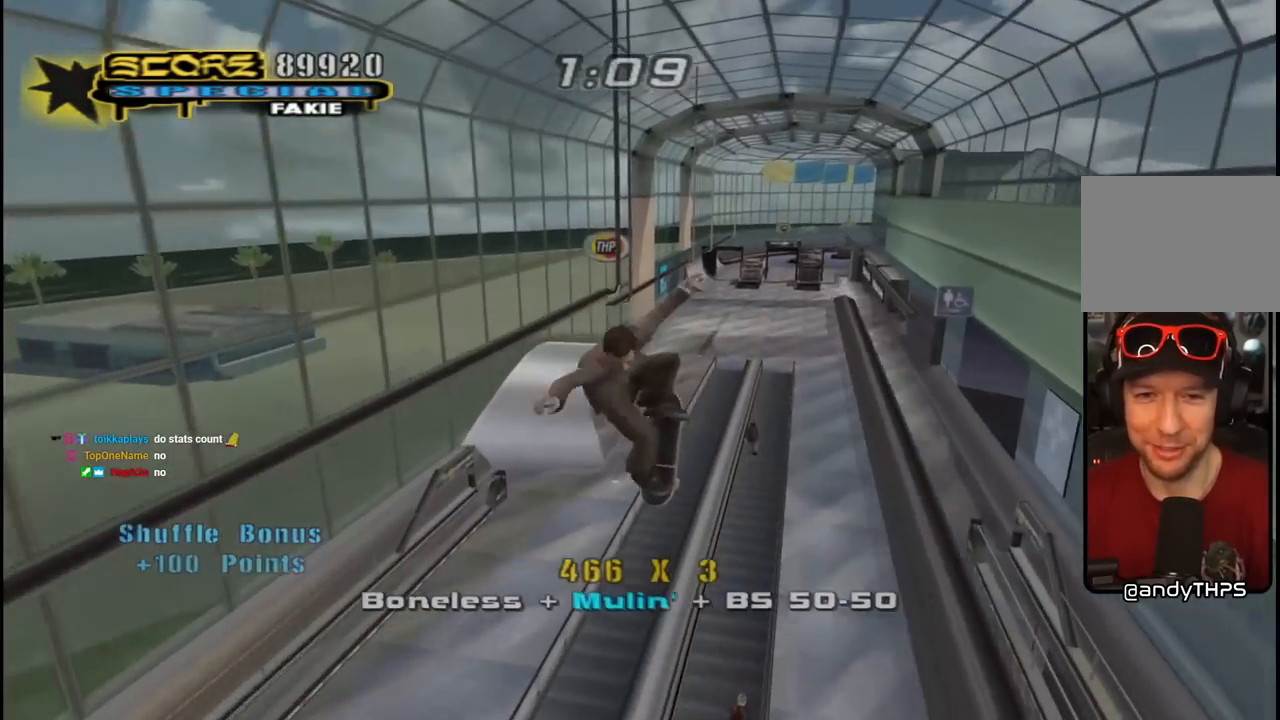
{"buttons": ["CROSS", "TRIANGLE", "R1"], "left_stick": "center", "right_stick": "center", "events": [[100, "DPAD_LEFT", "up"], [100, "DPAD_UP", "up"], [100, "L1", "up"], [100, "TRIANGLE", "down"], [150, "TRIANGLE", "up"], [317, "TRIANGLE", "down"], [350, "R1", "down"]]}
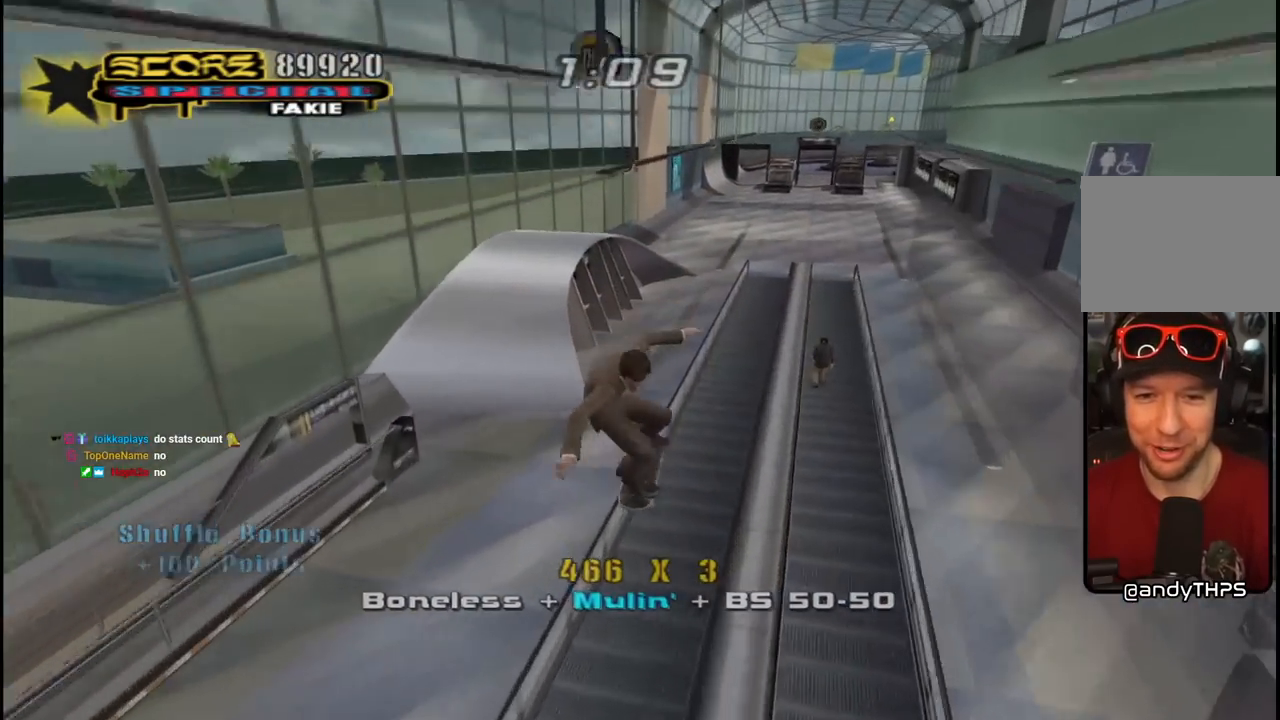
{"buttons": ["CROSS", "TRIANGLE"], "left_stick": "center", "right_stick": "center", "events": [[167, "R1", "up"], [317, "DPAD_UP", "down"], [417, "DPAD_UP", "up"]]}
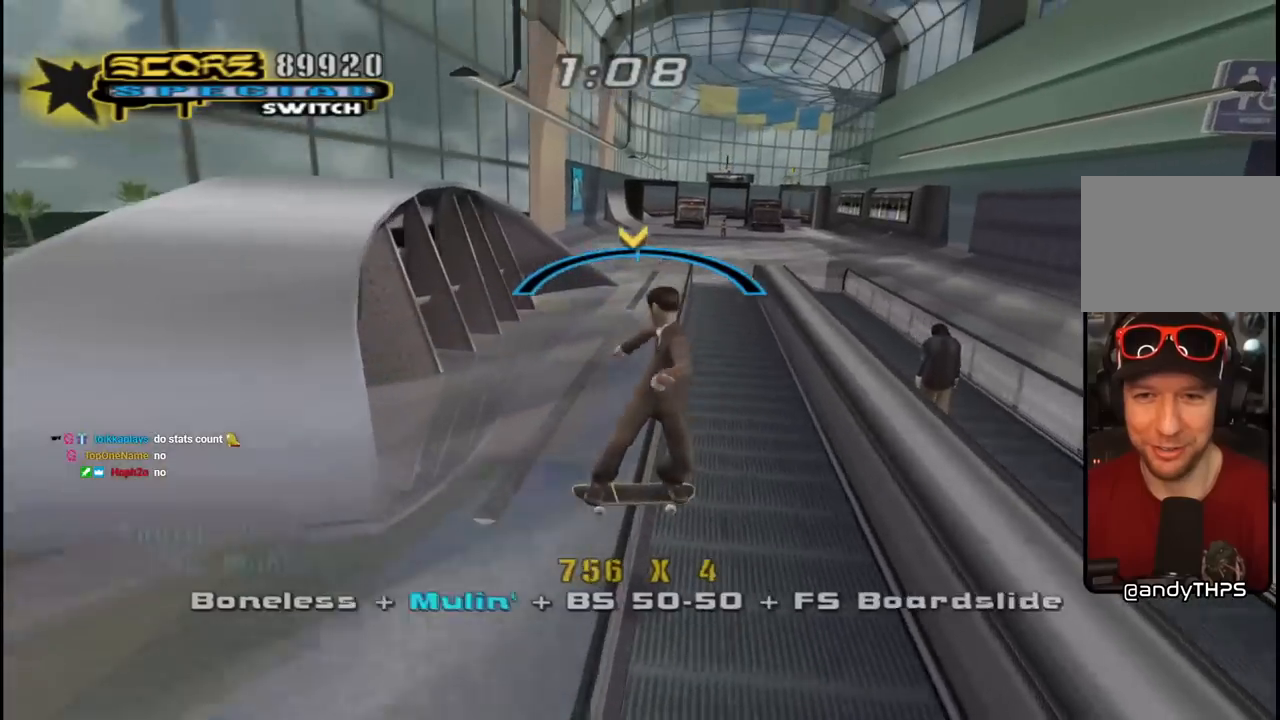
{"buttons": ["L1", "DPAD_UP"], "left_stick": "center", "right_stick": "center", "events": [[33, "TRIANGLE", "up"], [83, "DPAD_RIGHT", "down"], [83, "DPAD_UP", "down"], [100, "L1", "down"], [167, "CROSS", "up"], [183, "SQUARE", "down"], [350, "SQUARE", "up"], [367, "DPAD_RIGHT", "up"], [383, "DPAD_UP", "up"], [483, "DPAD_UP", "down"]]}
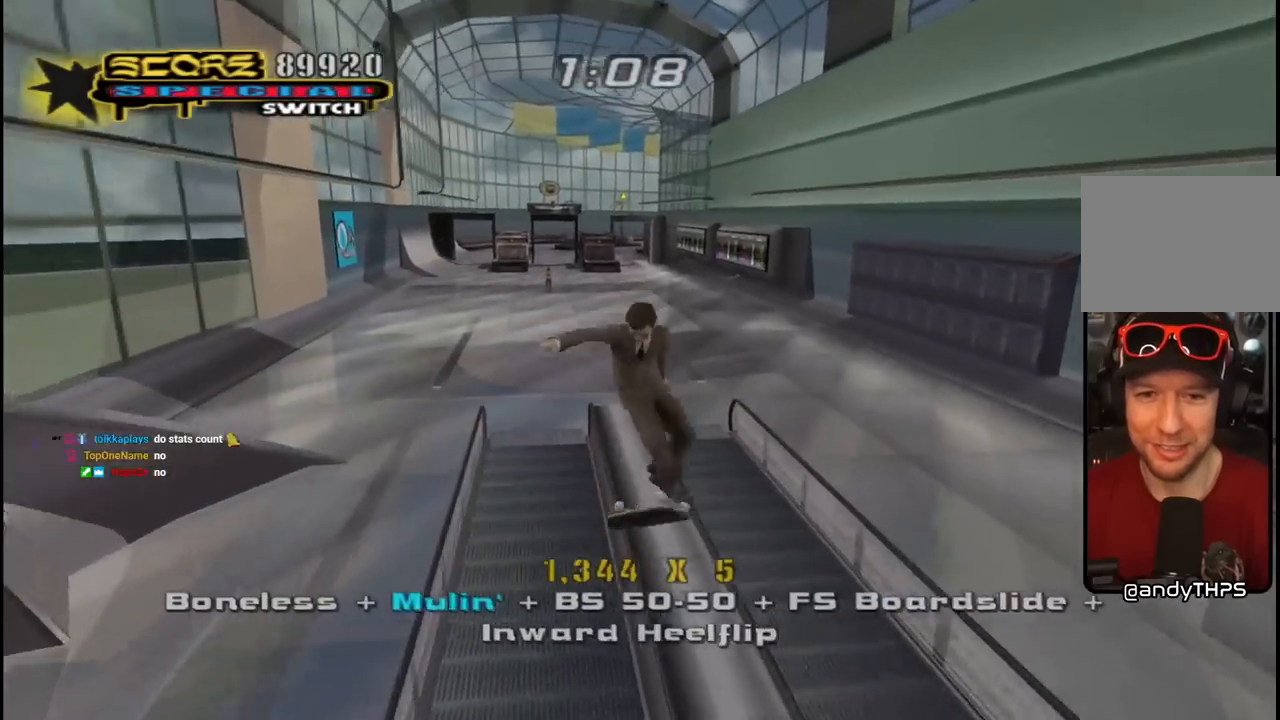
{"buttons": ["L1", "DPAD_UP", "DPAD_LEFT"], "left_stick": "center", "right_stick": "left", "events": [[17, "TRIANGLE", "down"], [117, "DPAD_UP", "up"], [150, "L1", "up"], [250, "DPAD_LEFT", "down"], [250, "DPAD_UP", "down"], [300, "CROSS", "down"], [317, "L1", "down"], [317, "TRIANGLE", "up"], [400, "CROSS", "up"], [450, "right_stick", "left"]]}
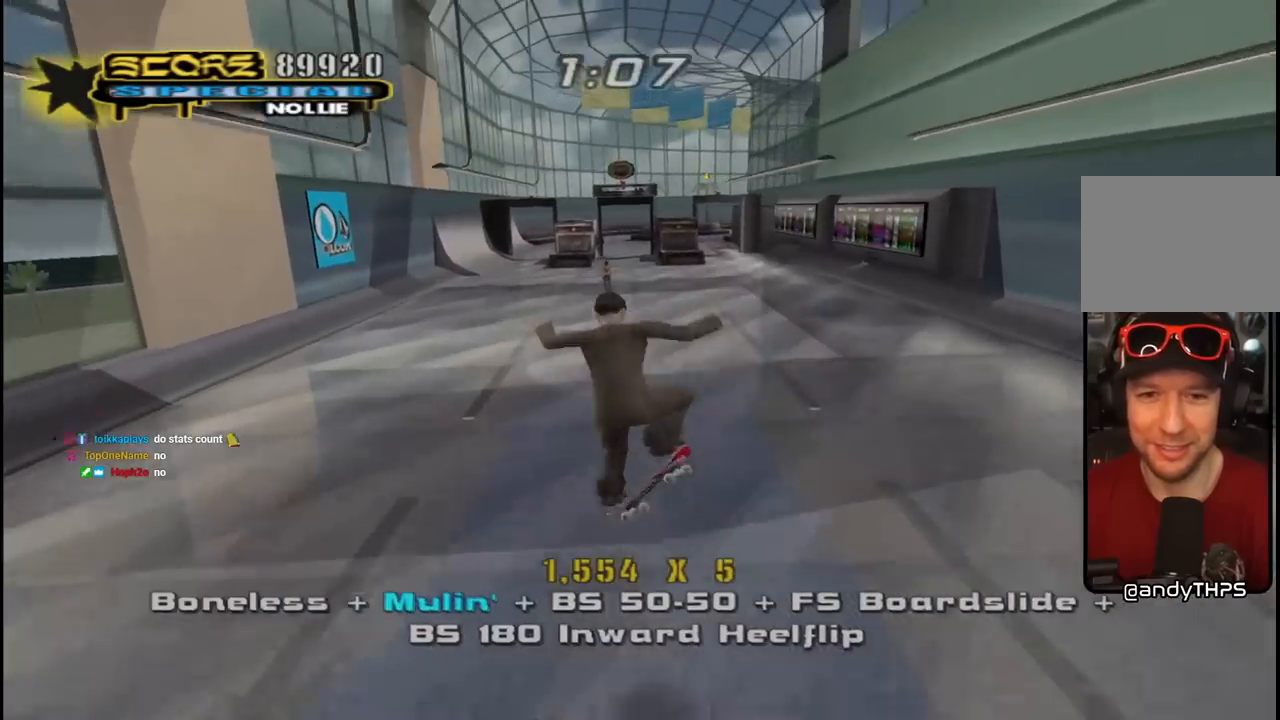
{"buttons": ["CROSS"], "left_stick": "center", "right_stick": "center", "events": [[250, "DPAD_LEFT", "up"], [250, "right_stick", "center"], [267, "DPAD_UP", "up"], [300, "CROSS", "down"], [317, "L1", "up"]]}
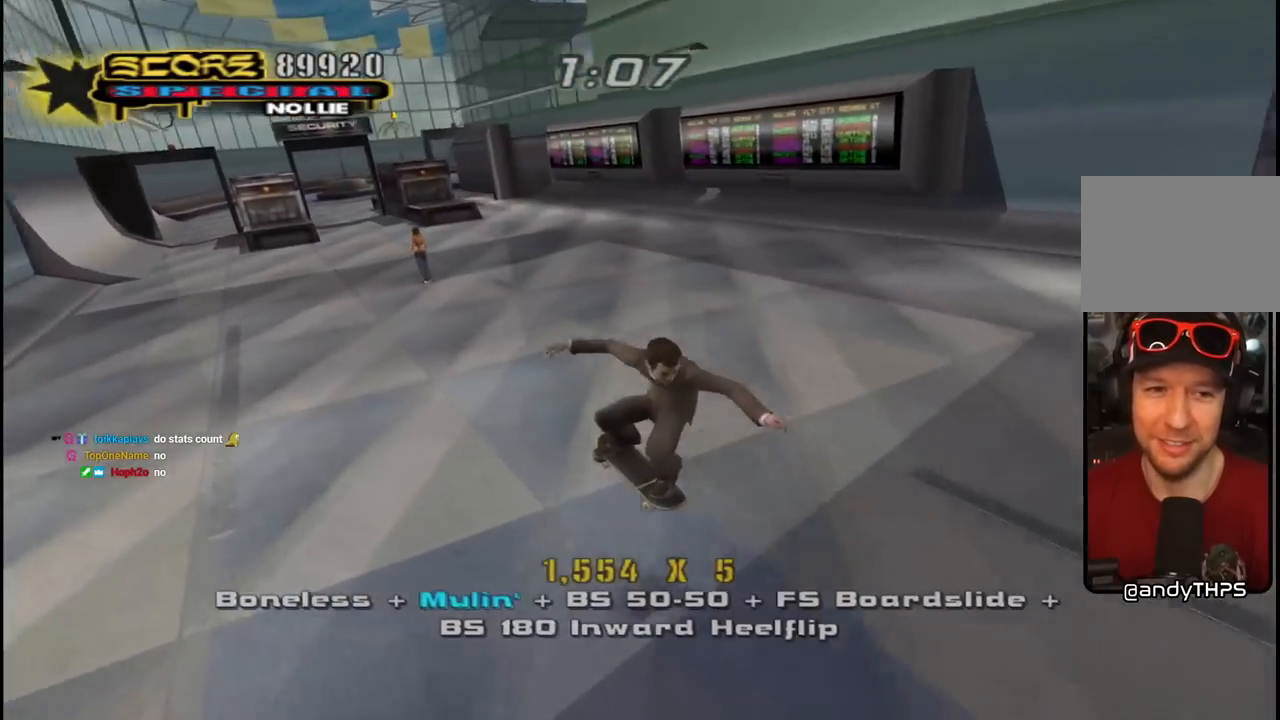
{"buttons": ["CROSS"], "left_stick": "center", "right_stick": "center", "events": [[150, "DPAD_LEFT", "down"], [233, "DPAD_LEFT", "up"], [300, "DPAD_RIGHT", "down"], [400, "DPAD_RIGHT", "up"]]}
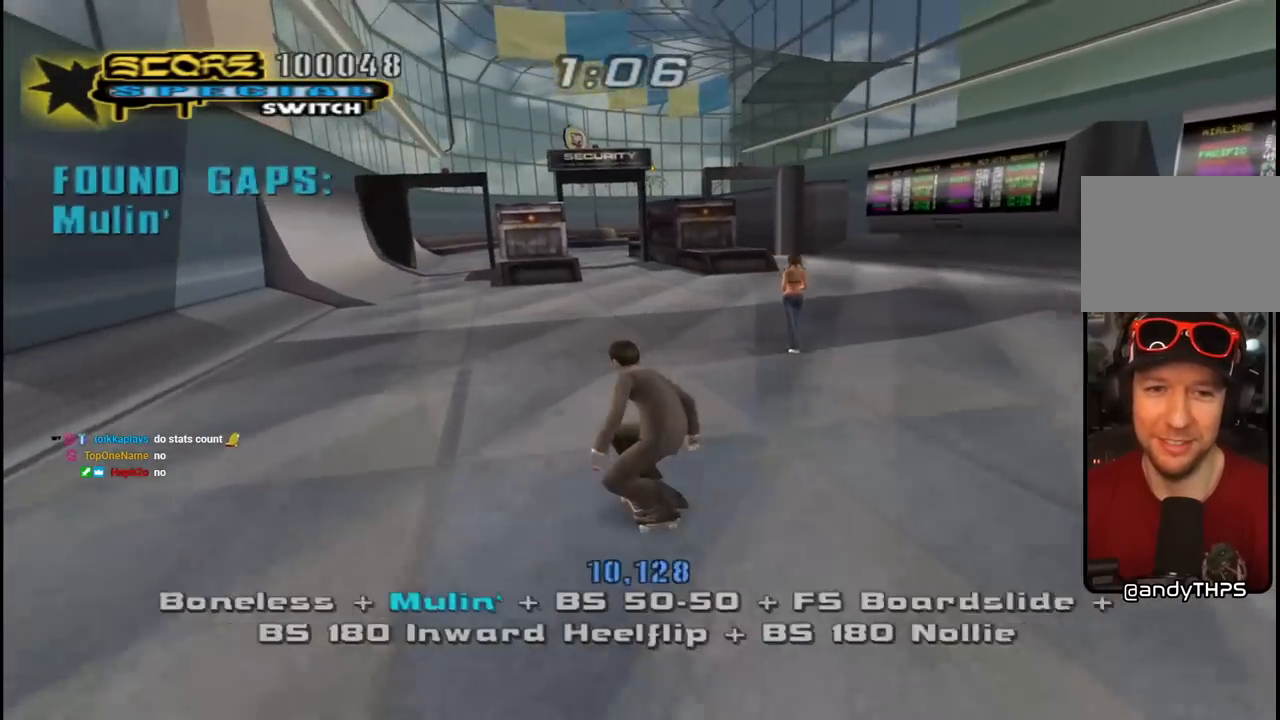
{"buttons": ["CROSS"], "left_stick": "center", "right_stick": "center", "events": [[83, "DPAD_LEFT", "down"], [167, "DPAD_LEFT", "up"], [250, "DPAD_RIGHT", "down"], [433, "DPAD_RIGHT", "up"]]}
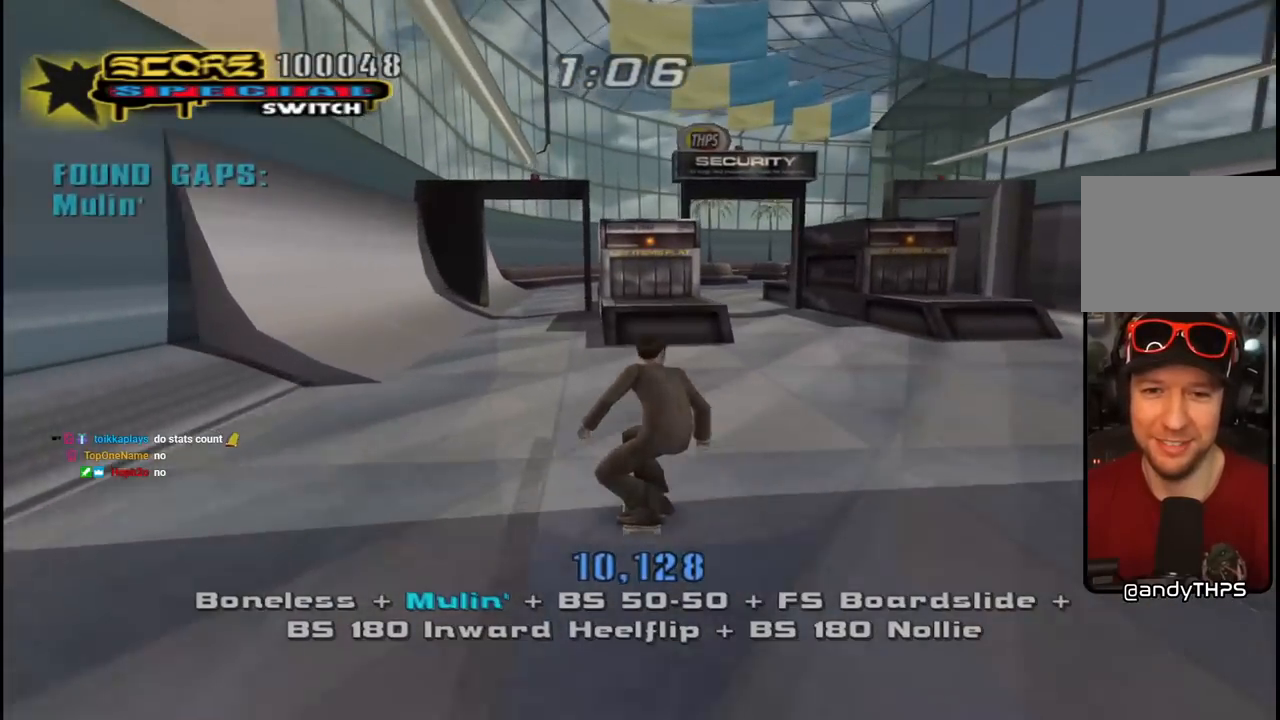
{"buttons": ["CROSS"], "left_stick": "center", "right_stick": "center", "events": [[167, "DPAD_RIGHT", "down"], [200, "DPAD_RIGHT", "up"]]}
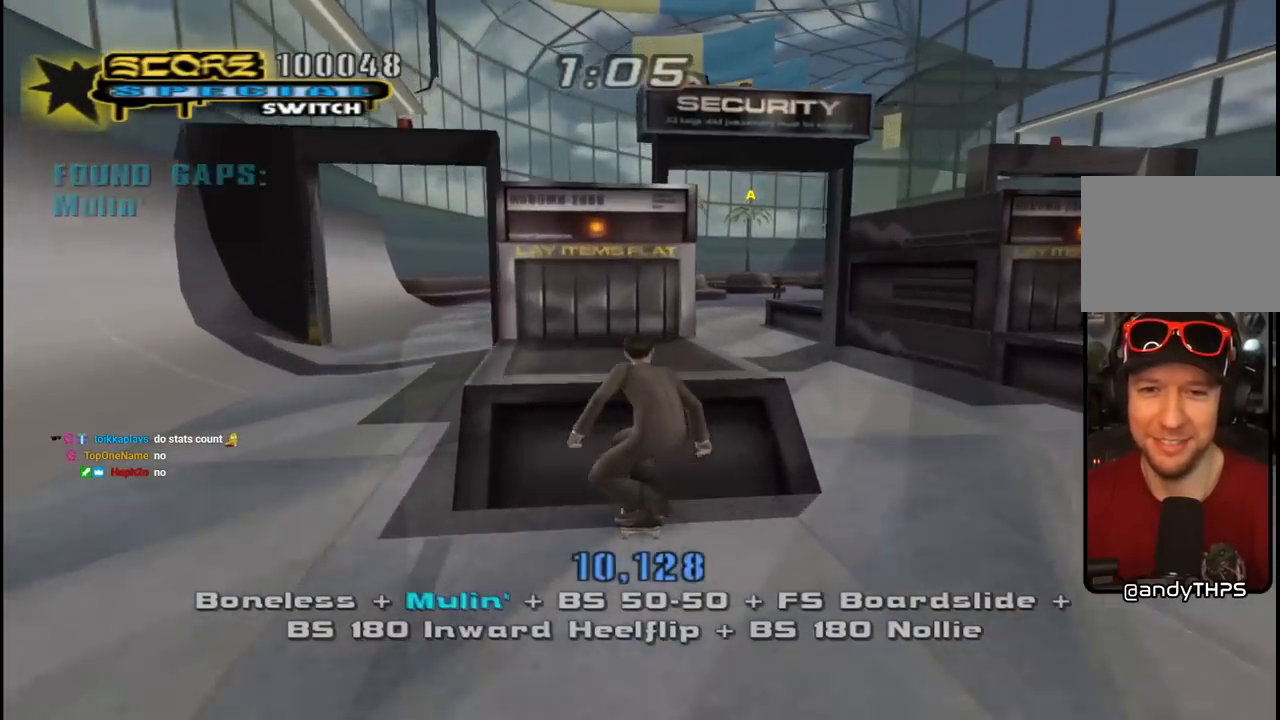
{"buttons": ["DPAD_RIGHT"], "left_stick": "center", "right_stick": "center", "events": [[50, "CROSS", "up"], [433, "DPAD_RIGHT", "down"]]}
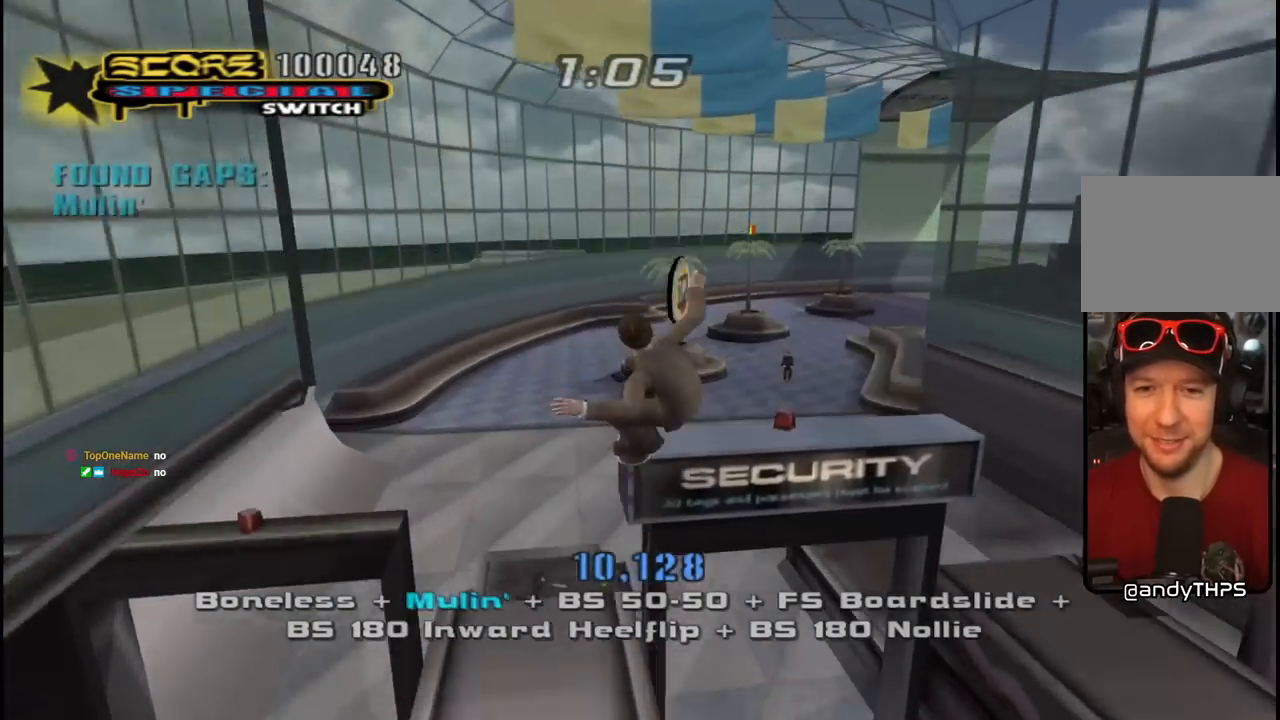
{"buttons": ["CROSS", "R1", "DPAD_UP"], "left_stick": "center", "right_stick": "center", "events": [[33, "DPAD_RIGHT", "up"], [50, "CROSS", "down"], [300, "DPAD_UP", "down"], [300, "L1", "down"], [350, "R1", "down"], [500, "L1", "up"]]}
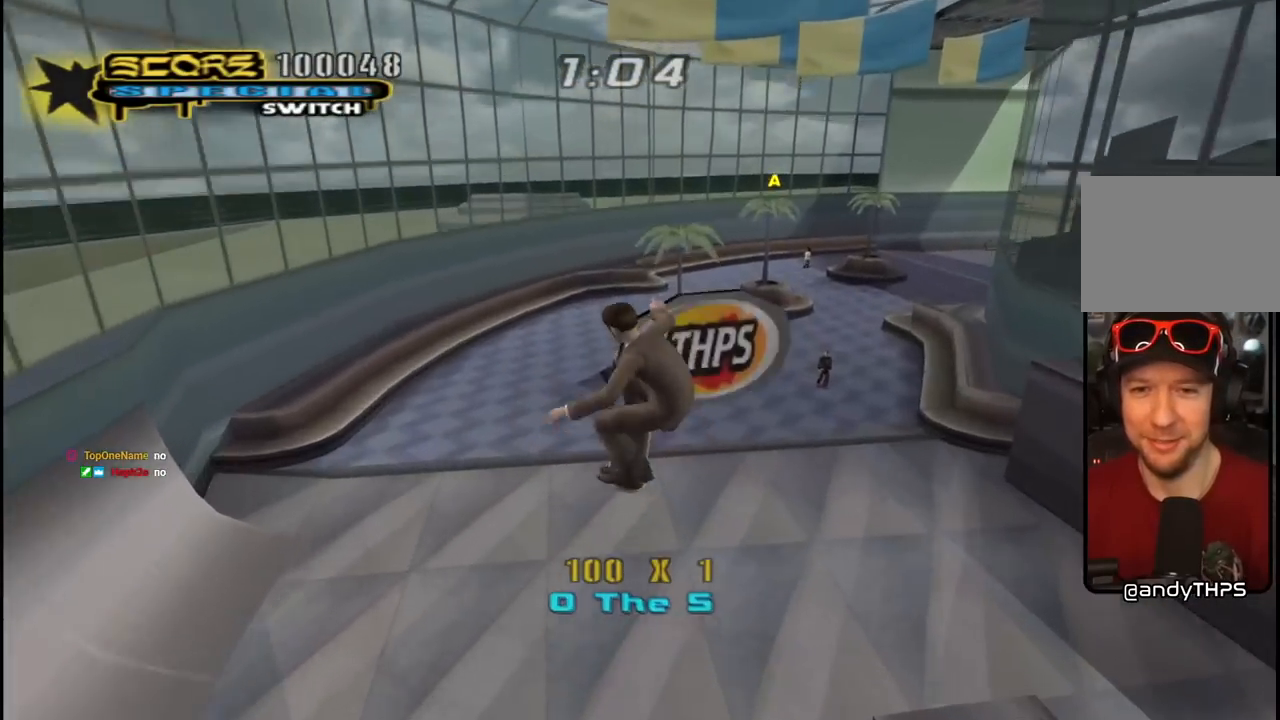
{"buttons": ["CROSS", "L1", "R1", "DPAD_UP", "DPAD_RIGHT"], "left_stick": "center", "right_stick": "center", "events": [[150, "R1", "up"], [433, "DPAD_RIGHT", "down"], [467, "L1", "down"], [500, "R1", "down"]]}
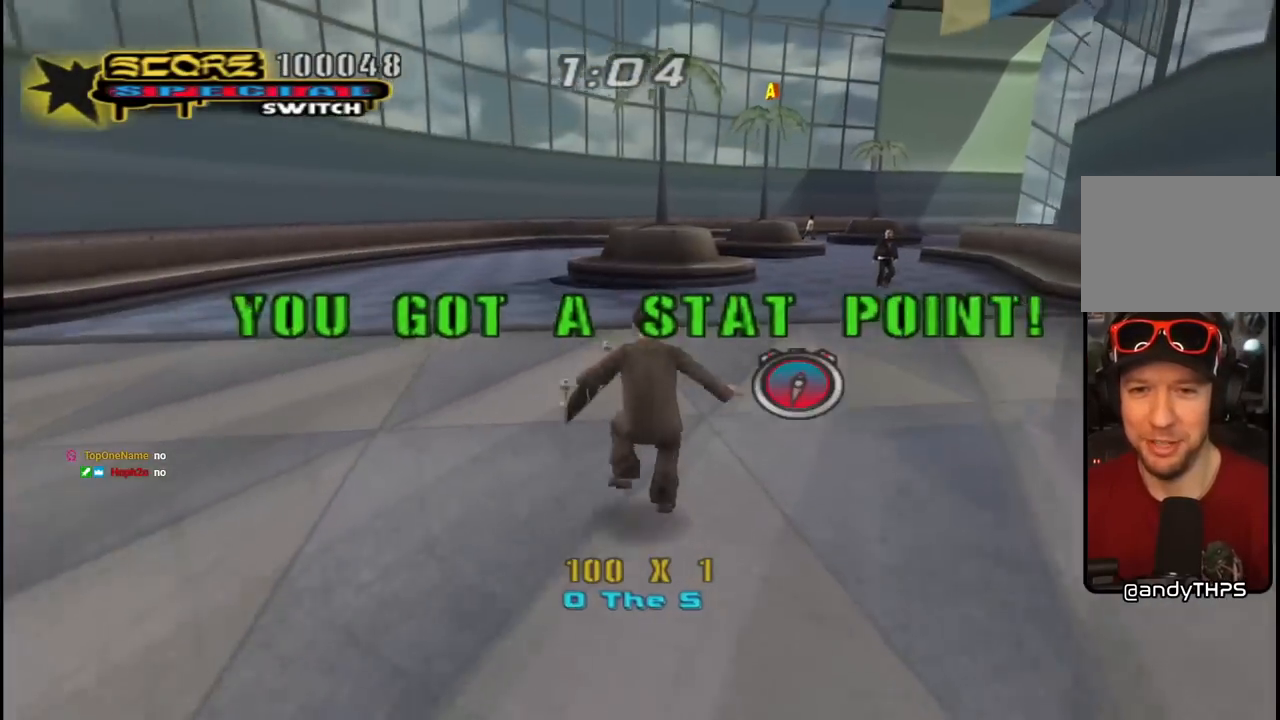
{"buttons": ["CROSS"], "left_stick": "center", "right_stick": "center", "events": [[150, "DPAD_RIGHT", "up"], [150, "L1", "up"], [167, "DPAD_UP", "up"], [167, "R1", "up"], [283, "DPAD_LEFT", "down"], [283, "DPAD_UP", "down"], [417, "DPAD_UP", "up"], [433, "DPAD_LEFT", "up"]]}
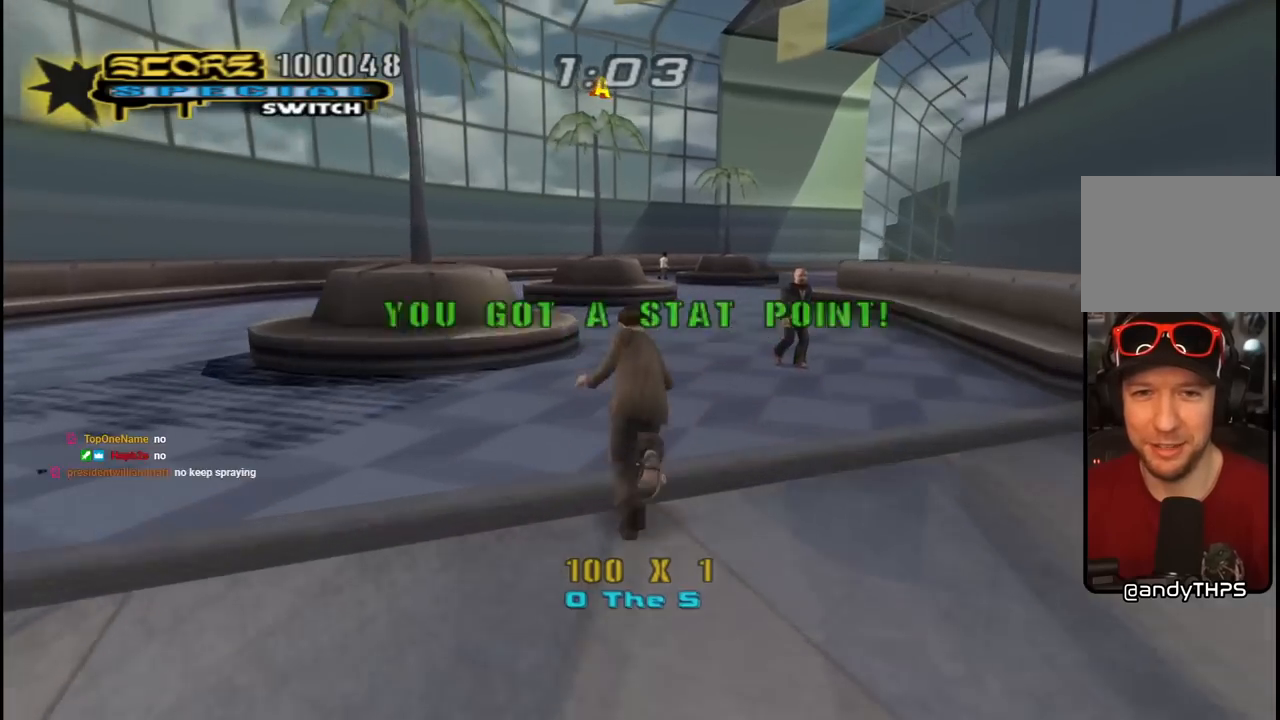
{"buttons": ["CROSS", "DPAD_UP", "DPAD_LEFT"], "left_stick": "center", "right_stick": "center", "events": [[17, "DPAD_UP", "down"], [150, "DPAD_UP", "up"], [233, "DPAD_UP", "down"], [367, "DPAD_UP", "up"], [450, "DPAD_LEFT", "down"], [450, "DPAD_UP", "down"]]}
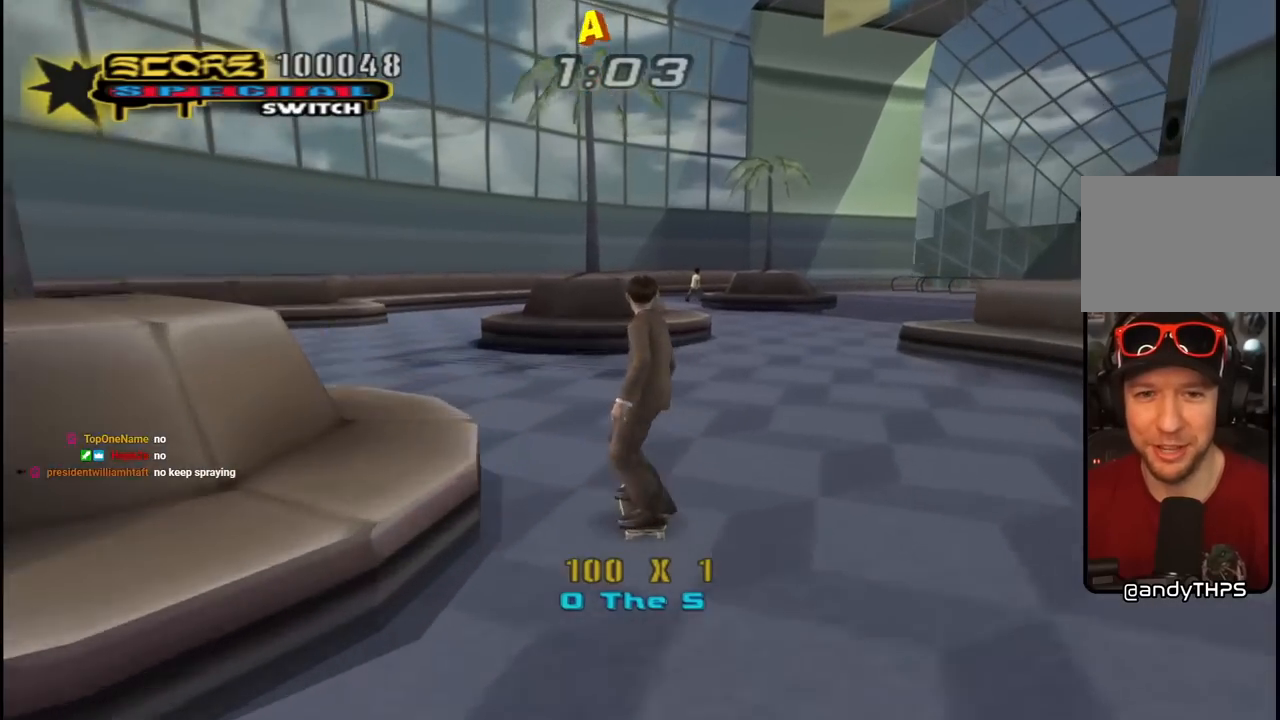
{"buttons": ["CROSS", "R1", "DPAD_UP", "DPAD_RIGHT"], "left_stick": "center", "right_stick": "center", "events": [[67, "CROSS", "up"], [100, "L1", "down"], [133, "CROSS", "down"], [150, "R1", "down"], [200, "DPAD_LEFT", "up"], [283, "DPAD_RIGHT", "down"], [300, "L1", "up"]]}
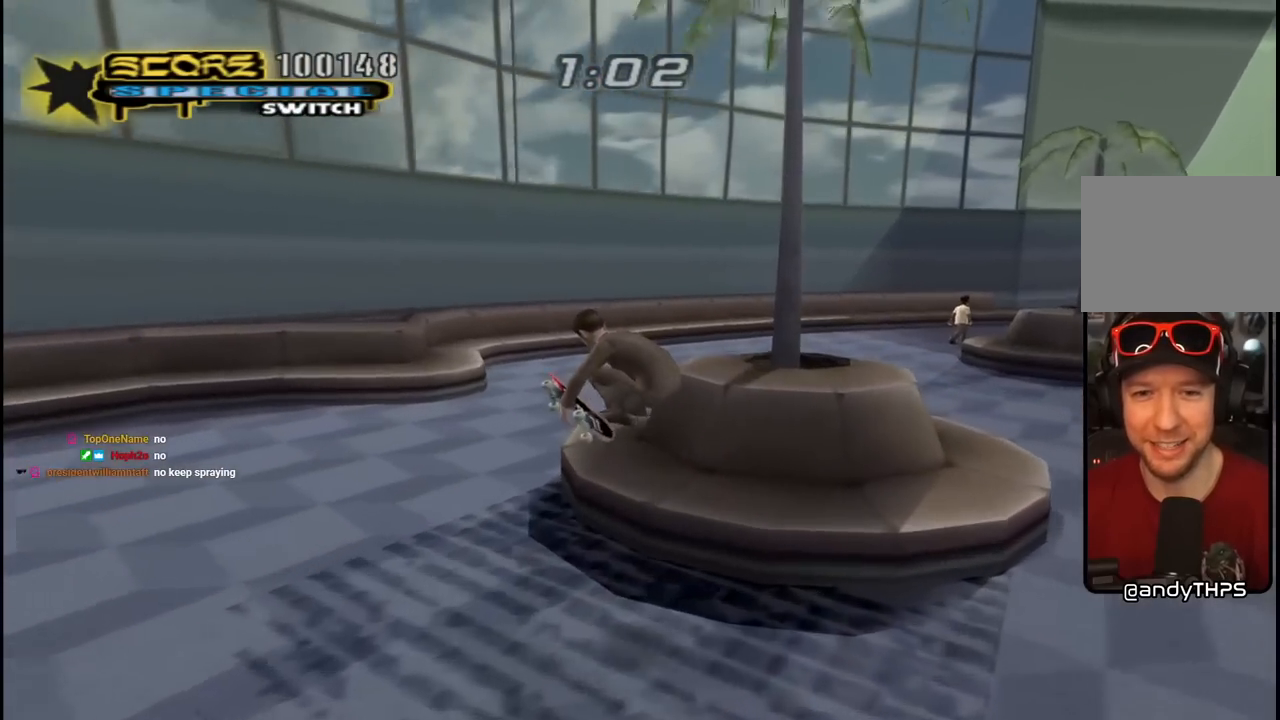
{"buttons": ["CROSS", "DPAD_UP", "DPAD_RIGHT"], "left_stick": "center", "right_stick": "center", "events": [[100, "R1", "up"], [217, "CROSS", "up"], [283, "CROSS", "down"]]}
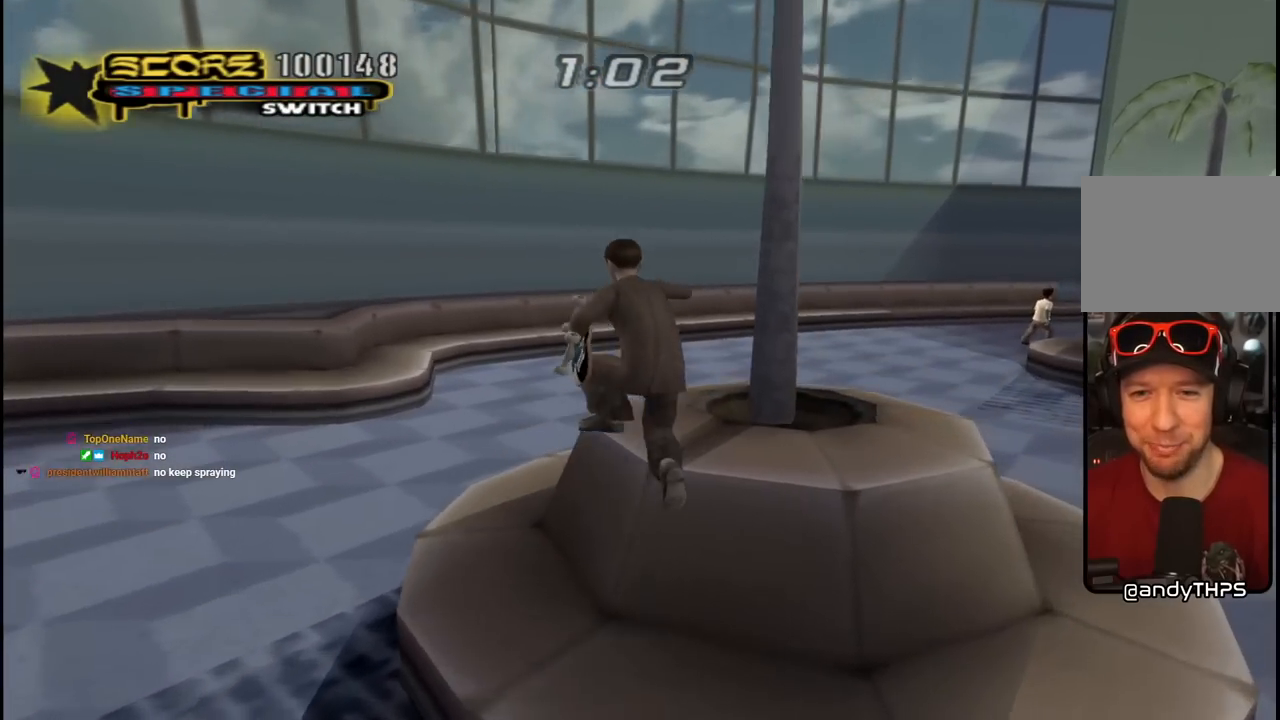
{"buttons": ["CROSS", "R1", "DPAD_UP", "DPAD_RIGHT"], "left_stick": "center", "right_stick": "center", "events": [[133, "DPAD_UP", "up"], [150, "DPAD_RIGHT", "up"], [200, "CROSS", "up"], [250, "CROSS", "down"], [300, "DPAD_UP", "down"], [317, "DPAD_RIGHT", "down"], [500, "R1", "down"]]}
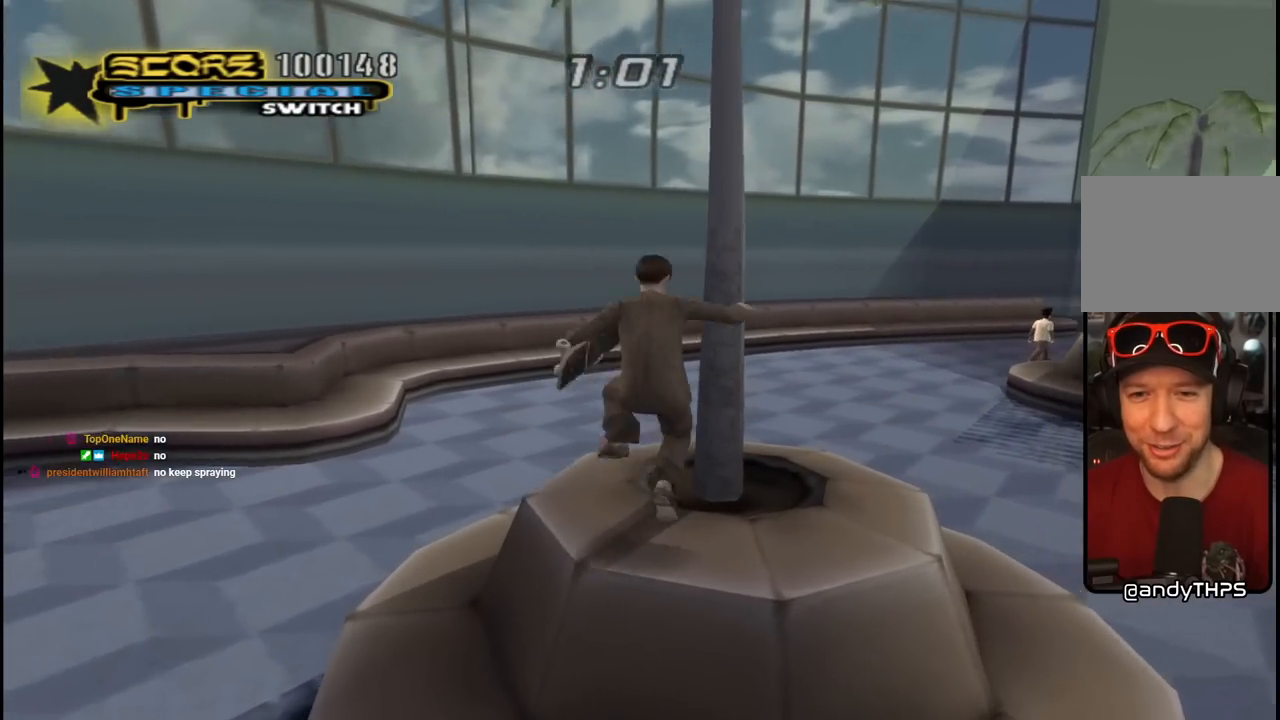
{"buttons": [], "left_stick": "center", "right_stick": "center", "events": [[83, "DPAD_RIGHT", "up"], [200, "DPAD_UP", "up"], [433, "R1", "up"], [450, "CROSS", "up"]]}
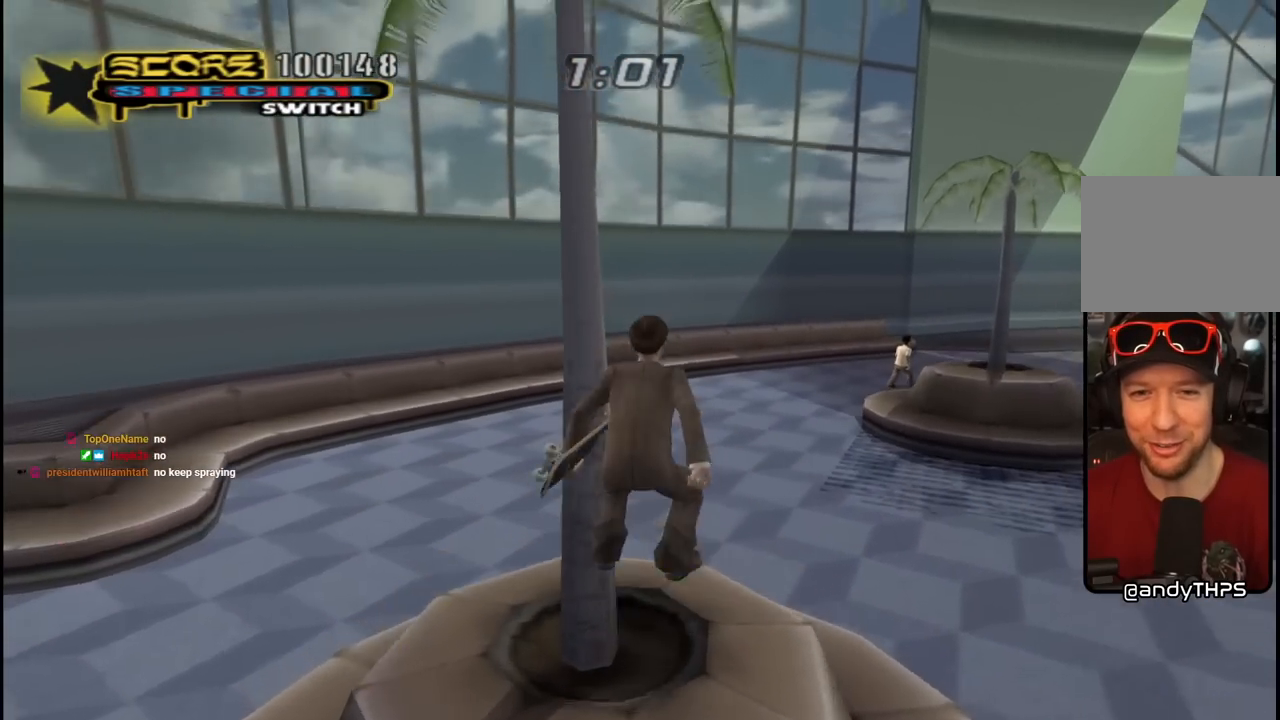
{"buttons": ["CROSS", "R1", "DPAD_UP"], "left_stick": "center", "right_stick": "center", "events": [[33, "CROSS", "down"], [200, "DPAD_LEFT", "down"], [200, "DPAD_UP", "down"], [283, "R1", "down"], [317, "DPAD_LEFT", "up"]]}